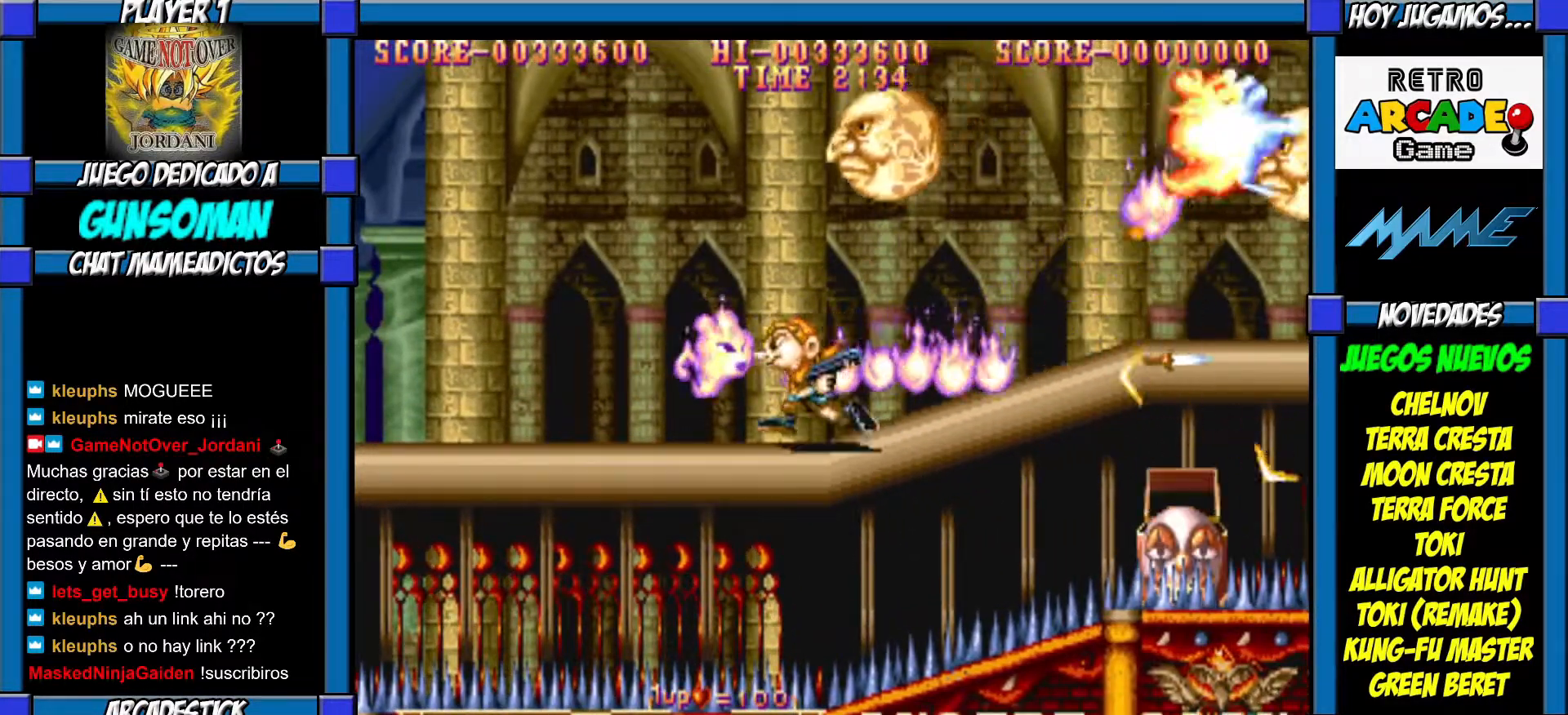
Gameplay with a controller (arcade stick); each line is a JSON object with the inputs held at the frame after it. "events" lists button and stick changes between this image and that frame as [ms after this image, input, new state], when the widget could be followed in between. Not read: L3 R3.
{"buttons": [], "left_stick": "left", "events": []}
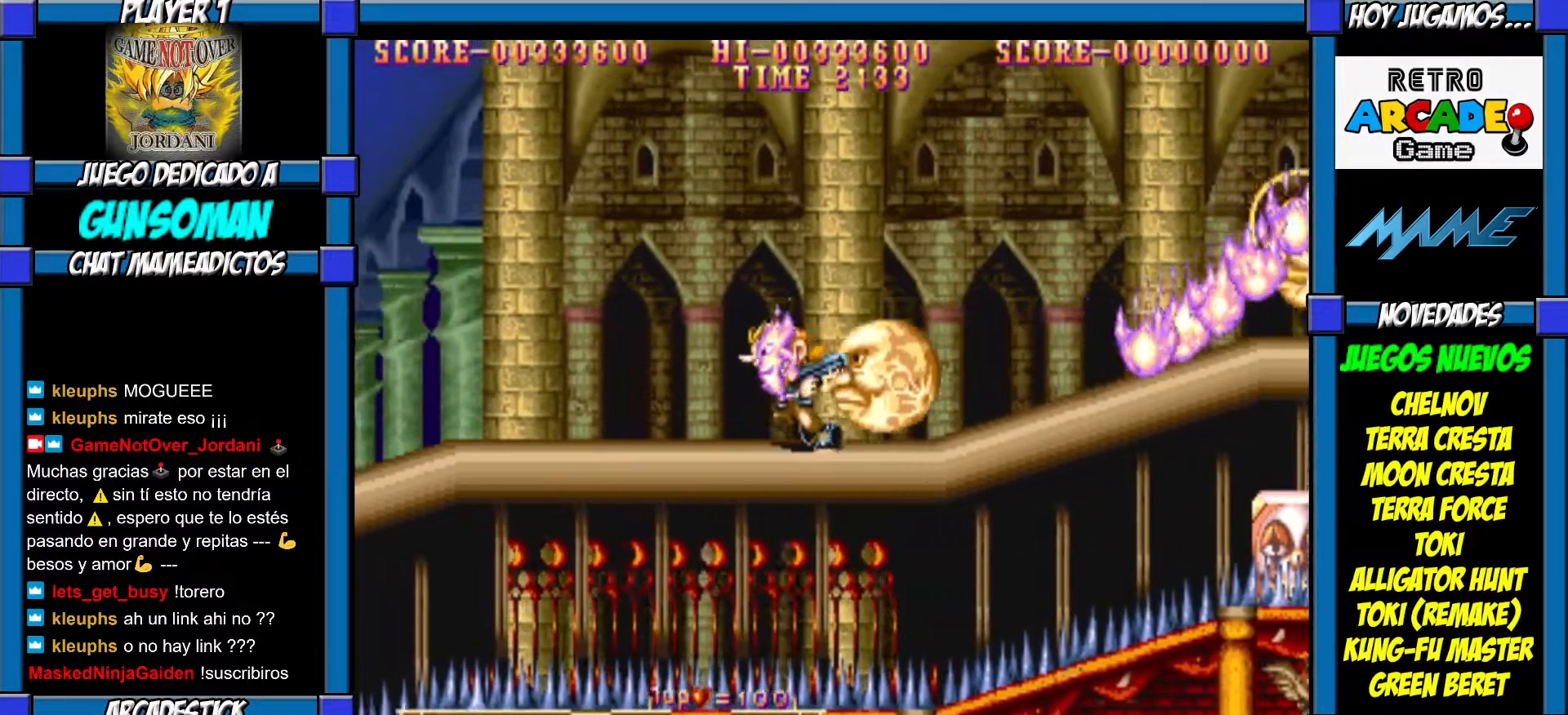
{"buttons": [], "left_stick": "right", "events": [[467, "left_stick", "right"]]}
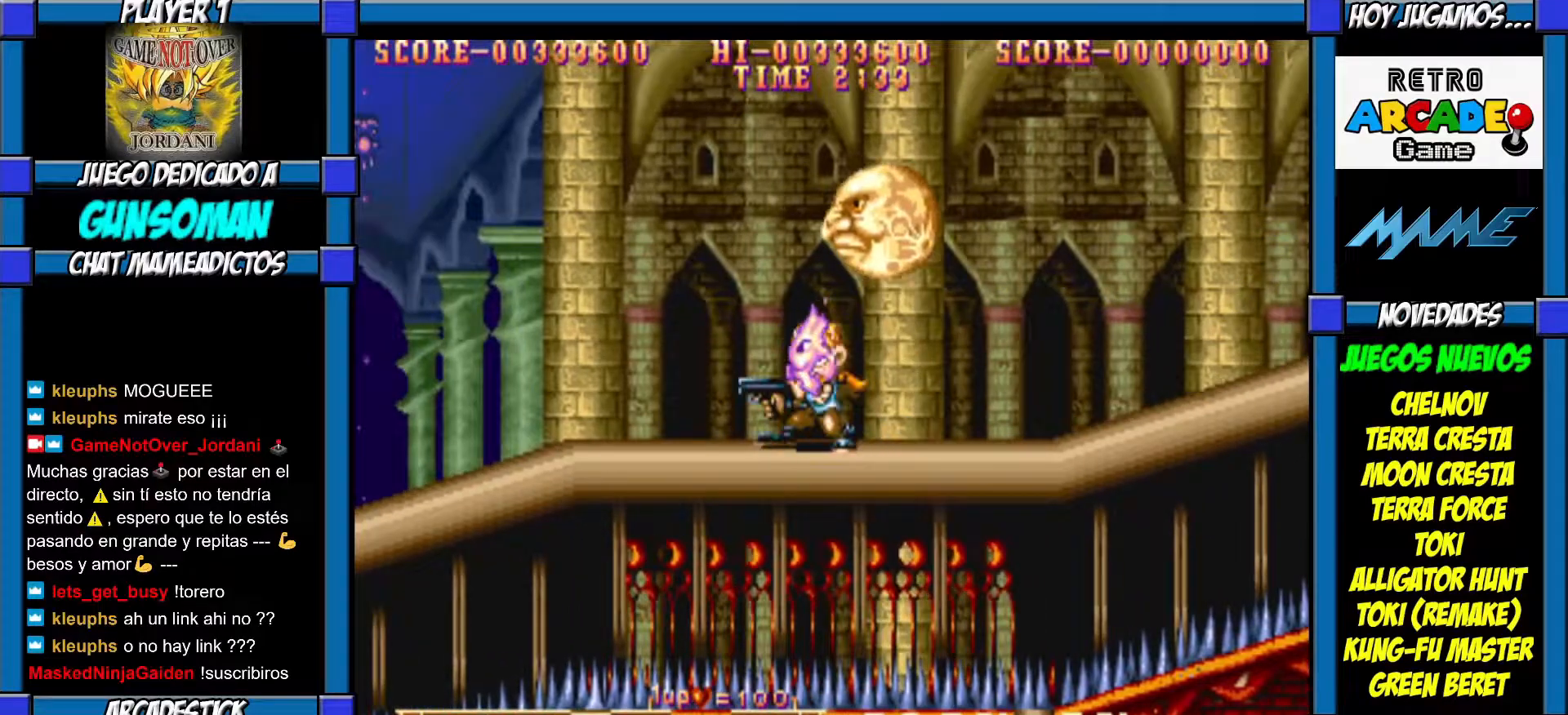
{"buttons": [], "left_stick": "right", "events": []}
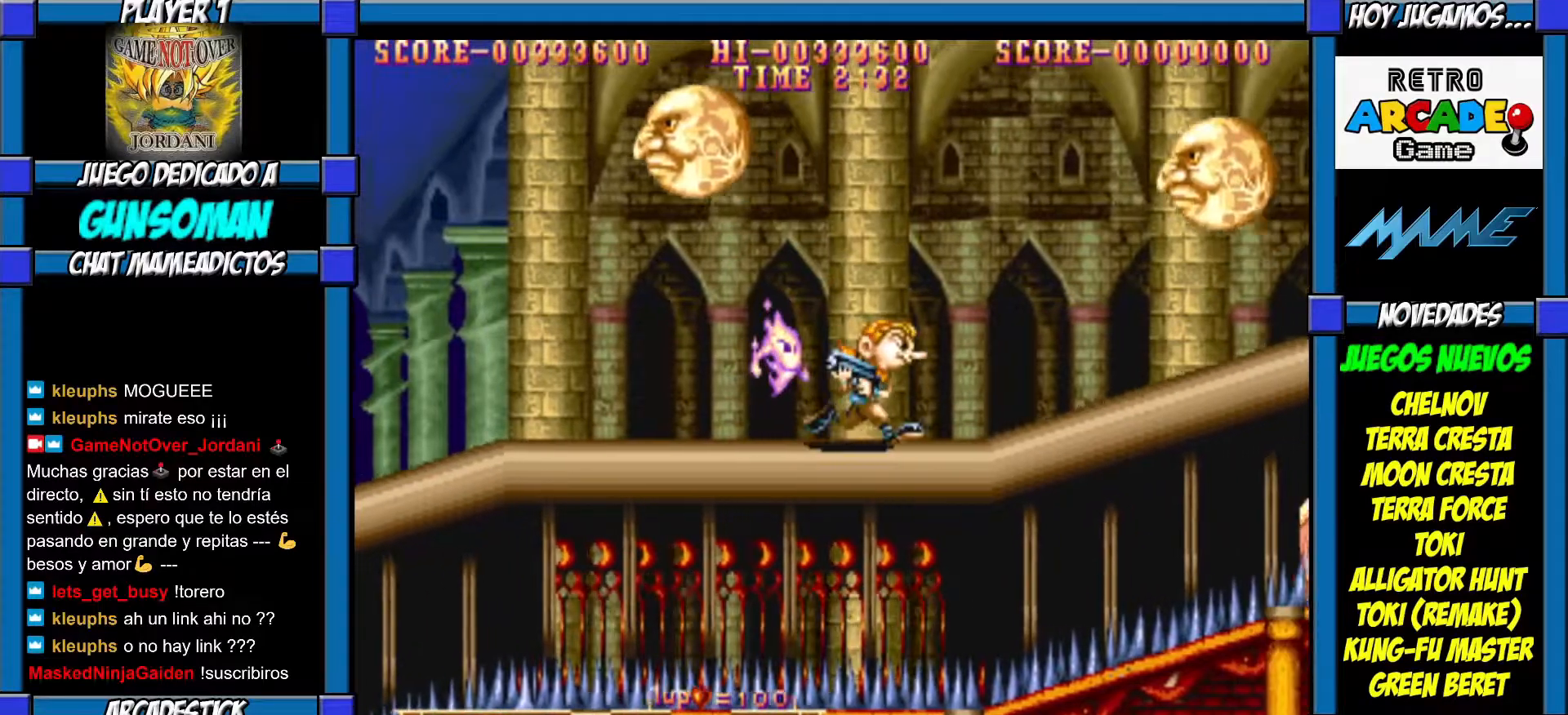
{"buttons": [], "left_stick": "center", "events": [[17, "CROSS", "down"], [50, "left_stick", "center"], [100, "CROSS", "up"], [267, "CIRCLE", "down"], [367, "CIRCLE", "up"], [417, "CROSS", "down"], [467, "CROSS", "up"]]}
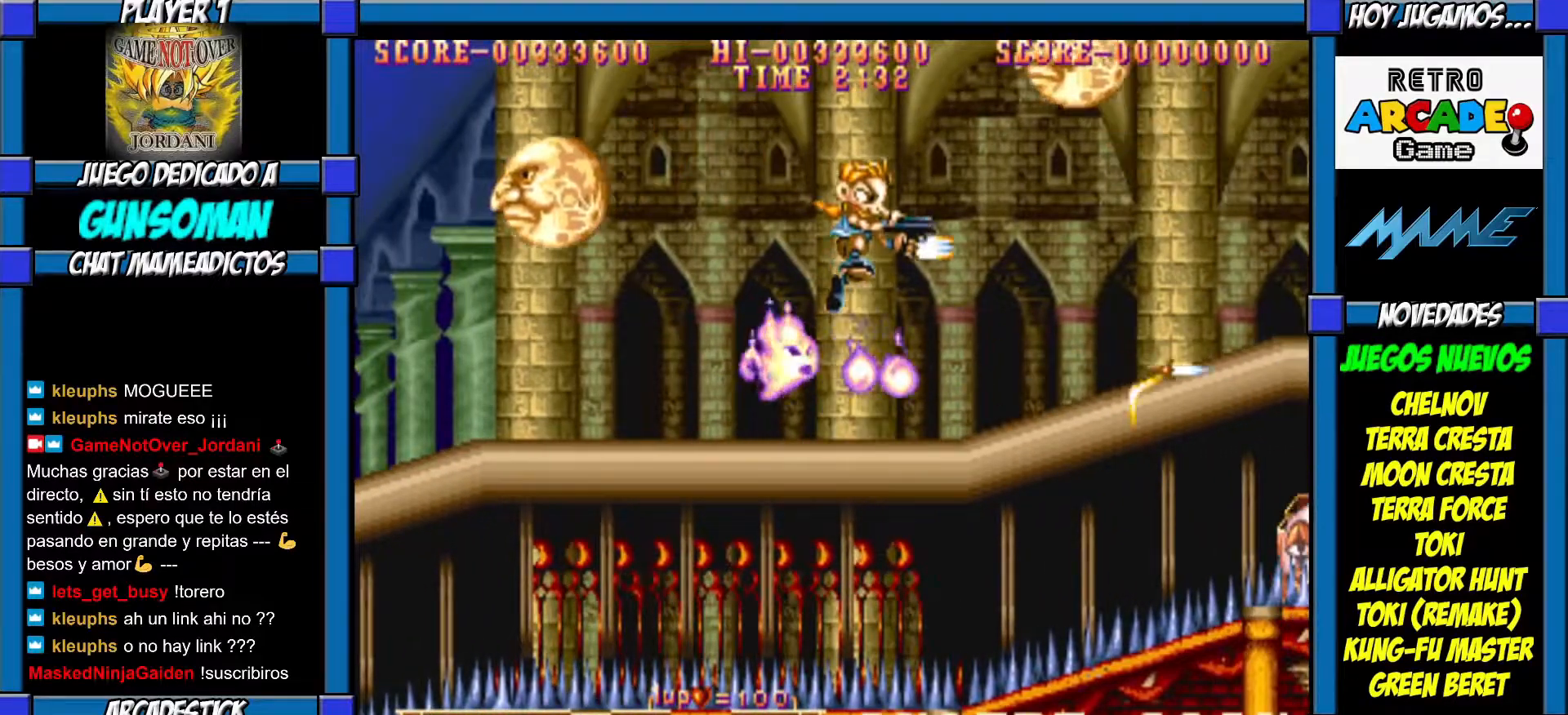
{"buttons": [], "left_stick": "left", "events": [[17, "CROSS", "down"], [100, "CROSS", "up"], [117, "CROSS", "down"], [167, "left_stick", "left"], [200, "CROSS", "up"]]}
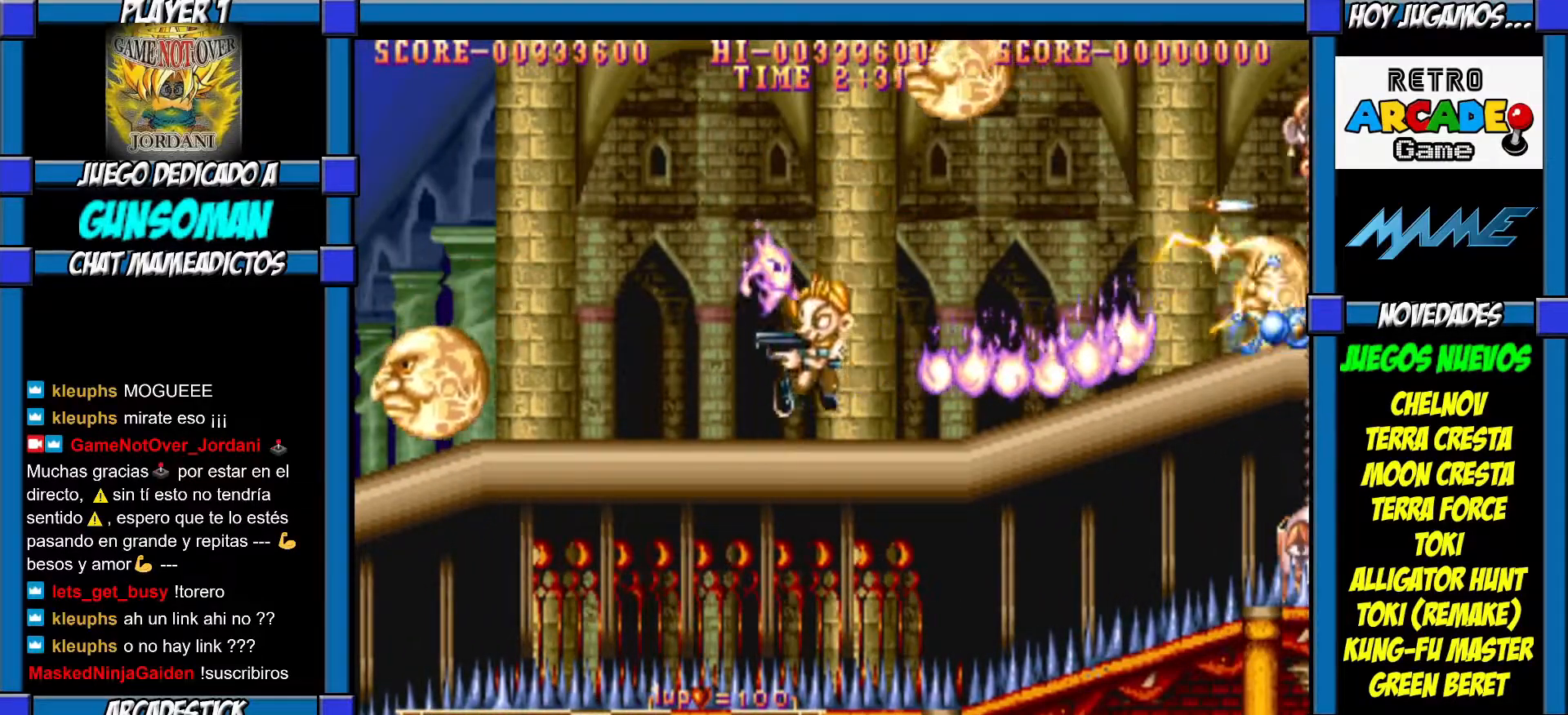
{"buttons": [], "left_stick": "left", "events": []}
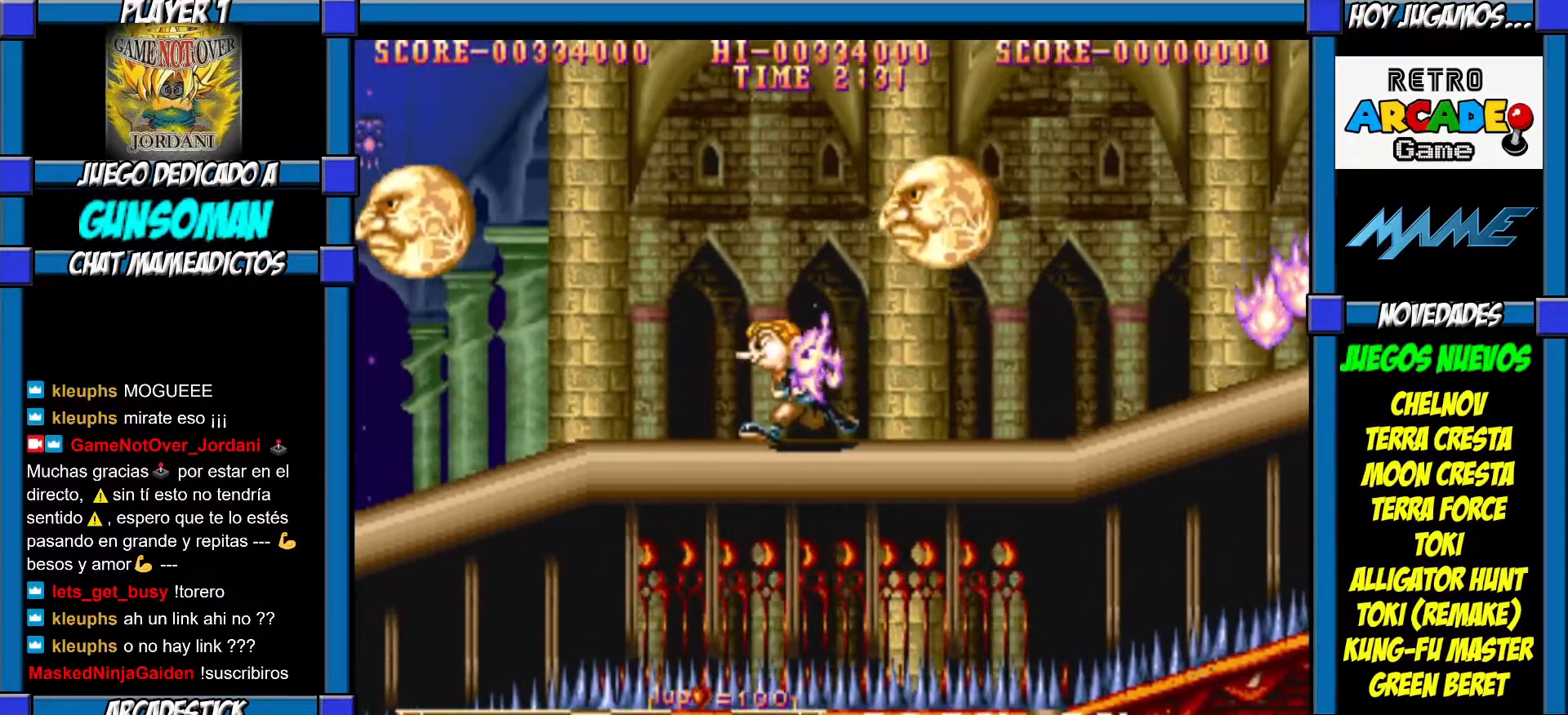
{"buttons": [], "left_stick": "left", "events": []}
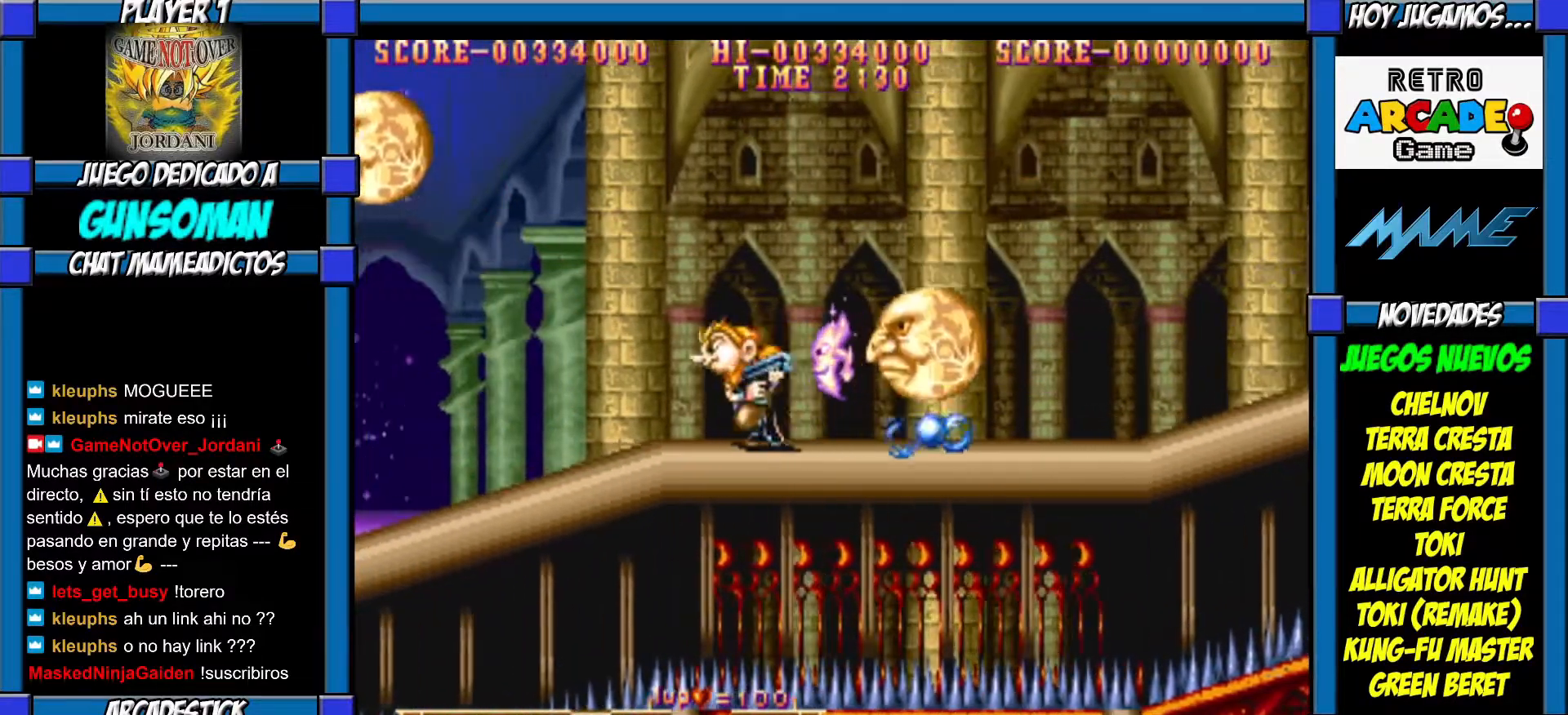
{"buttons": ["CROSS"], "left_stick": "center", "events": [[50, "left_stick", "right"], [367, "CROSS", "down"], [367, "left_stick", "center"], [450, "CROSS", "up"], [500, "CROSS", "down"]]}
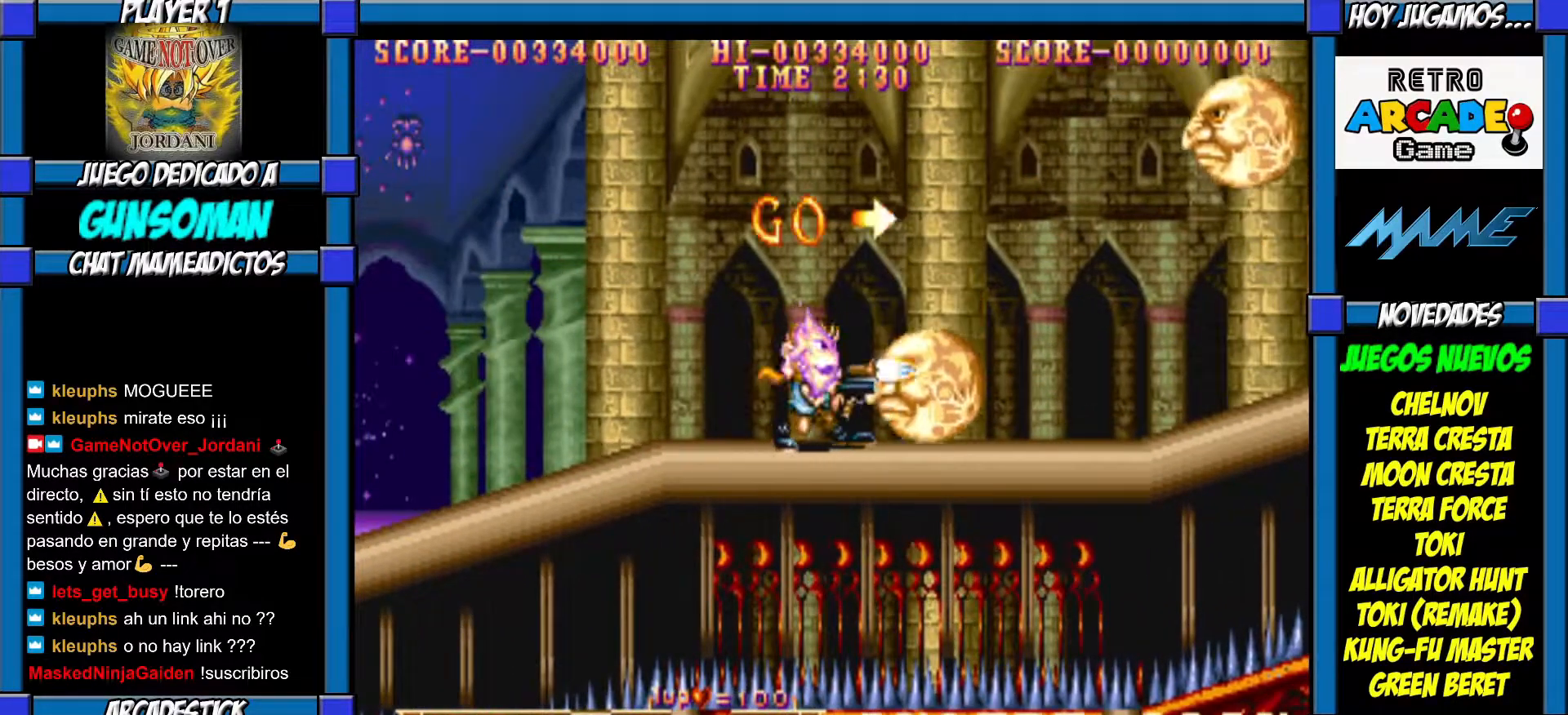
{"buttons": [], "left_stick": "center", "events": [[67, "CROSS", "up"], [100, "CROSS", "down"], [200, "CROSS", "up"], [217, "CROSS", "down"], [317, "CROSS", "up"], [367, "CROSS", "down"], [450, "CROSS", "up"]]}
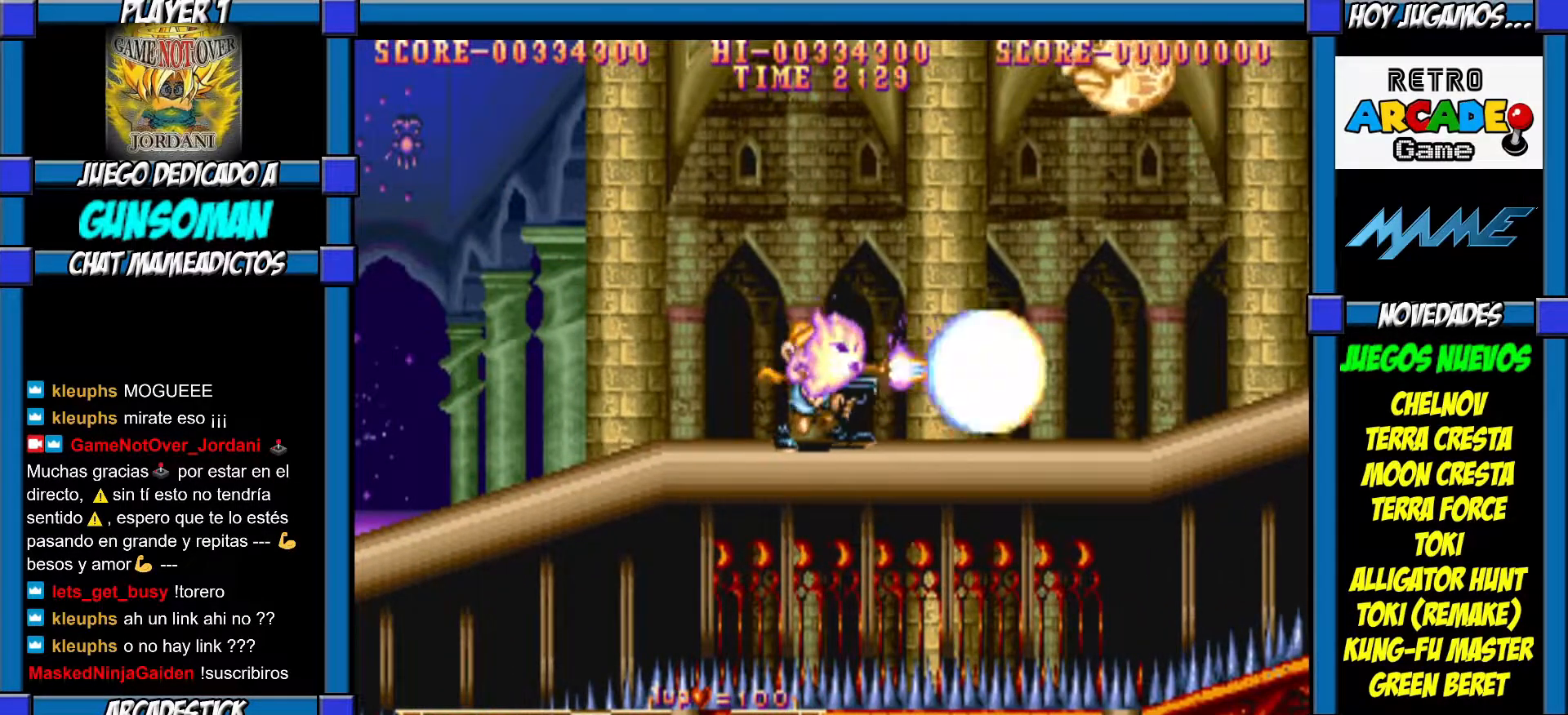
{"buttons": [], "left_stick": "center", "events": [[17, "CIRCLE", "down"], [117, "CIRCLE", "up"], [167, "CROSS", "down"], [217, "CROSS", "up"], [267, "CROSS", "down"], [350, "CROSS", "up"], [367, "CROSS", "down"], [467, "CROSS", "up"]]}
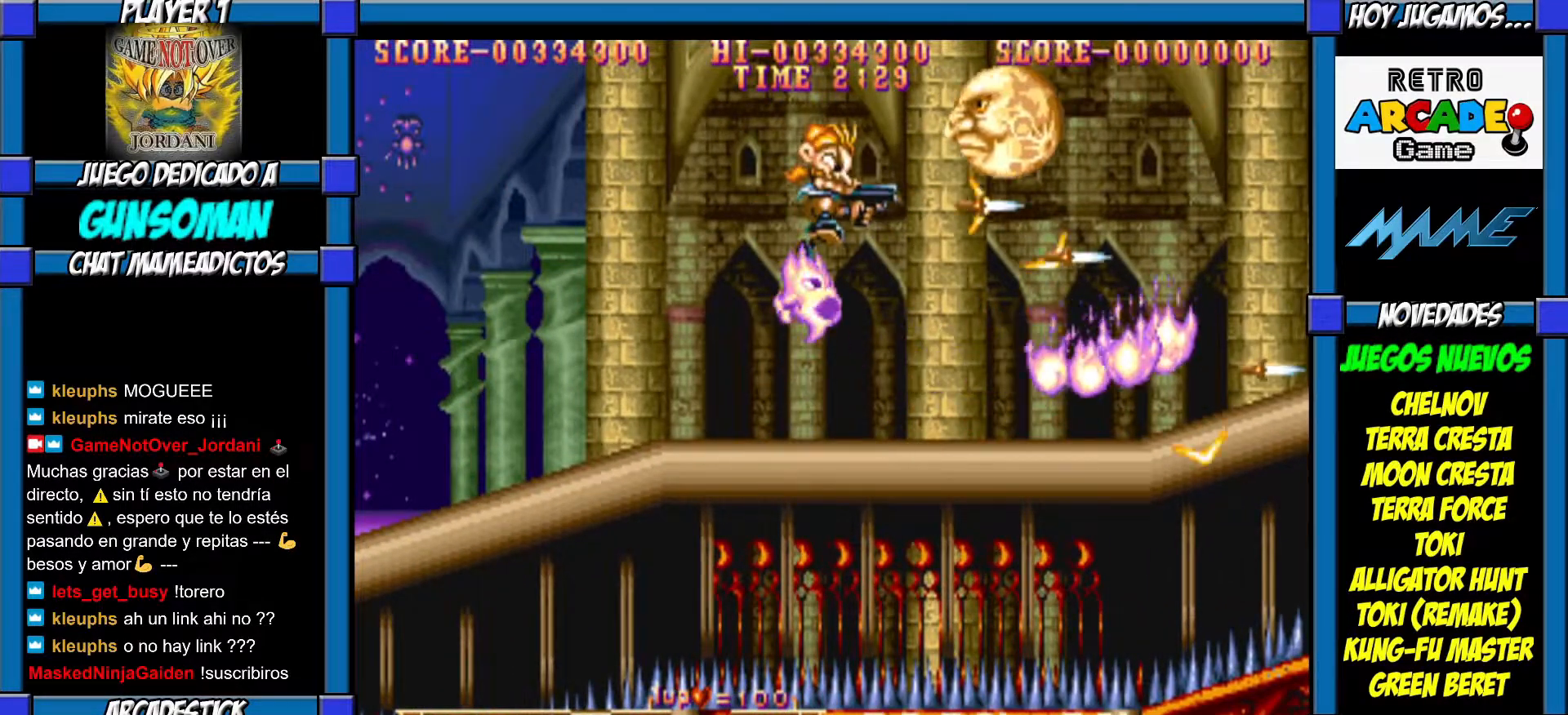
{"buttons": [], "left_stick": "left", "events": [[17, "CROSS", "down"], [100, "CROSS", "up"], [167, "CROSS", "down"], [217, "CROSS", "up"], [267, "CROSS", "down"], [317, "CROSS", "up"], [367, "left_stick", "left"]]}
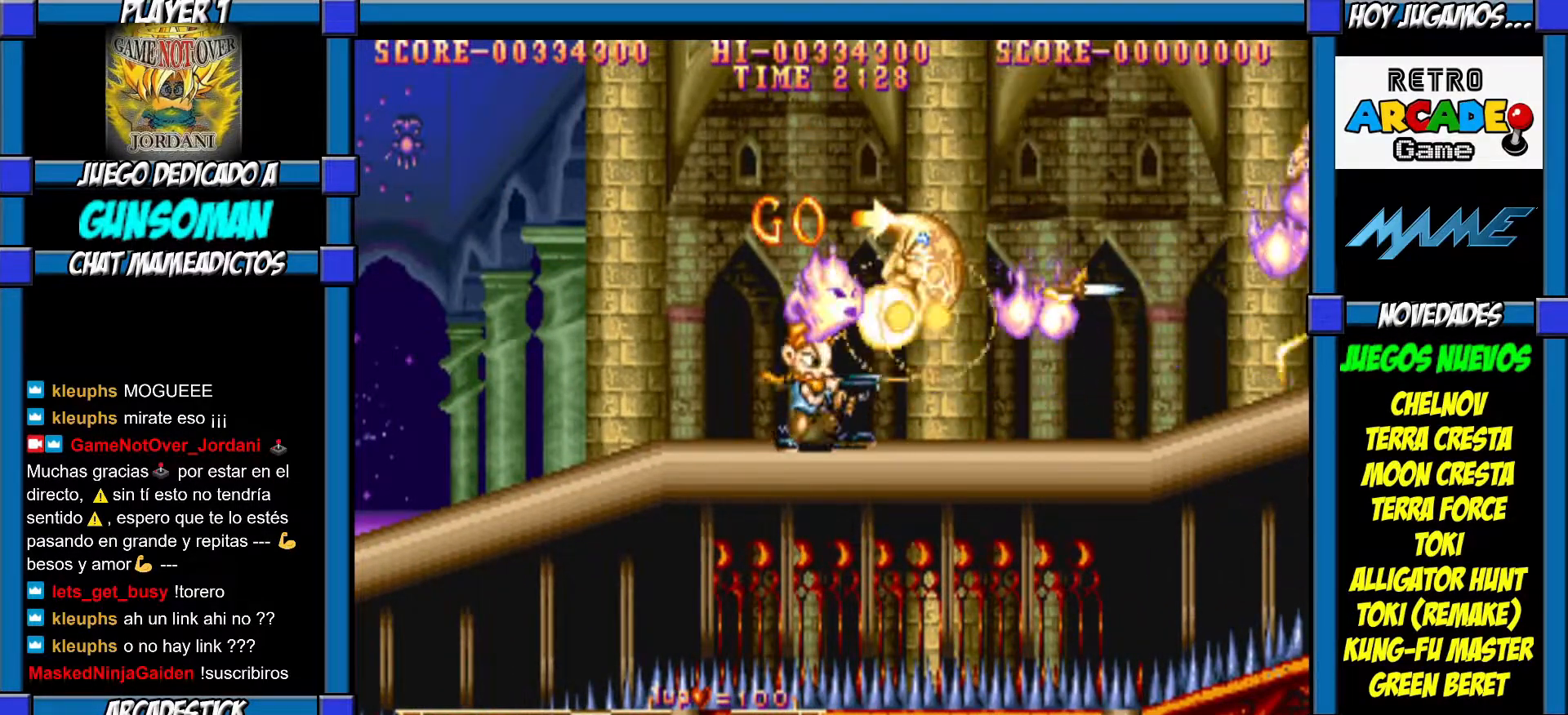
{"buttons": [], "left_stick": "center", "events": [[400, "left_stick", "right"], [500, "left_stick", "center"]]}
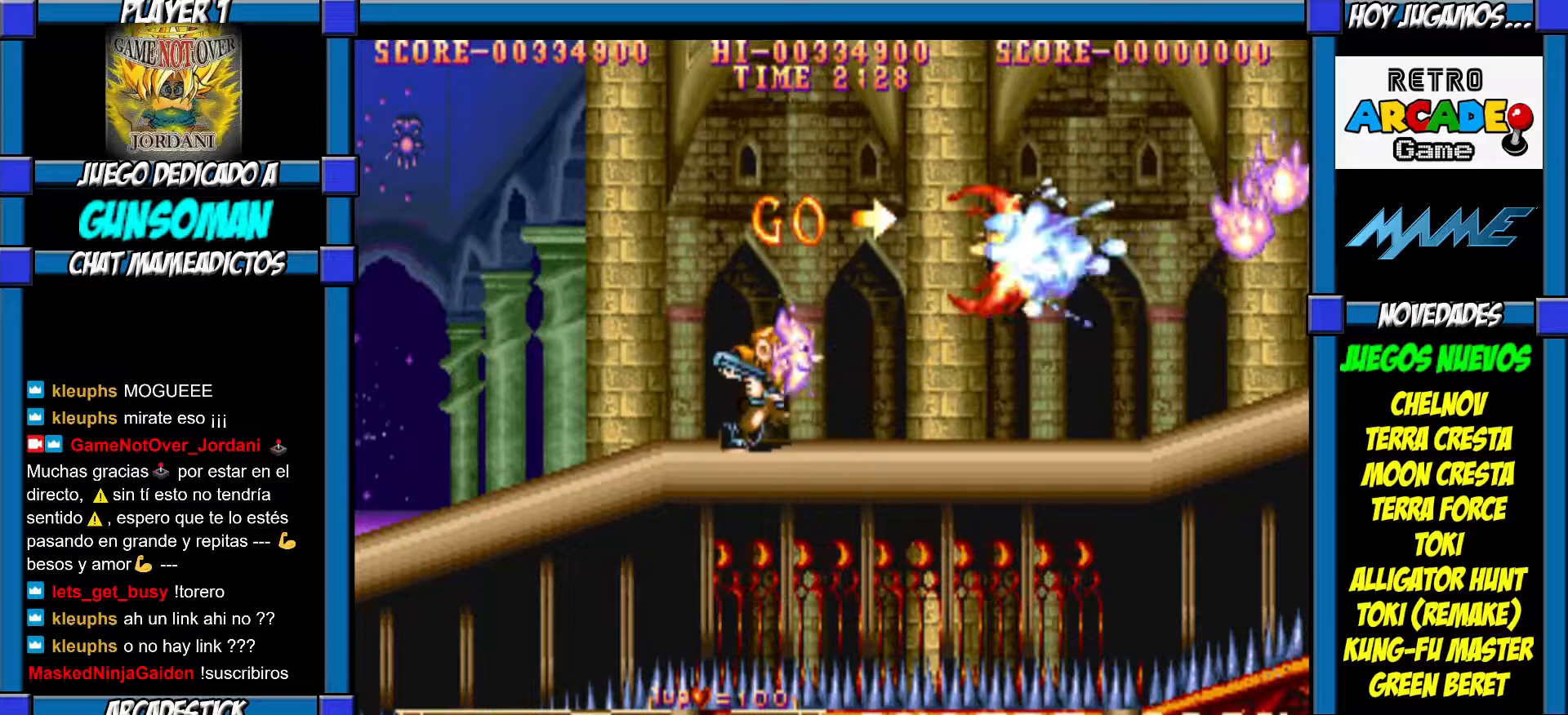
{"buttons": [], "left_stick": "right", "events": [[67, "left_stick", "right"], [383, "CIRCLE", "down"], [467, "CIRCLE", "up"]]}
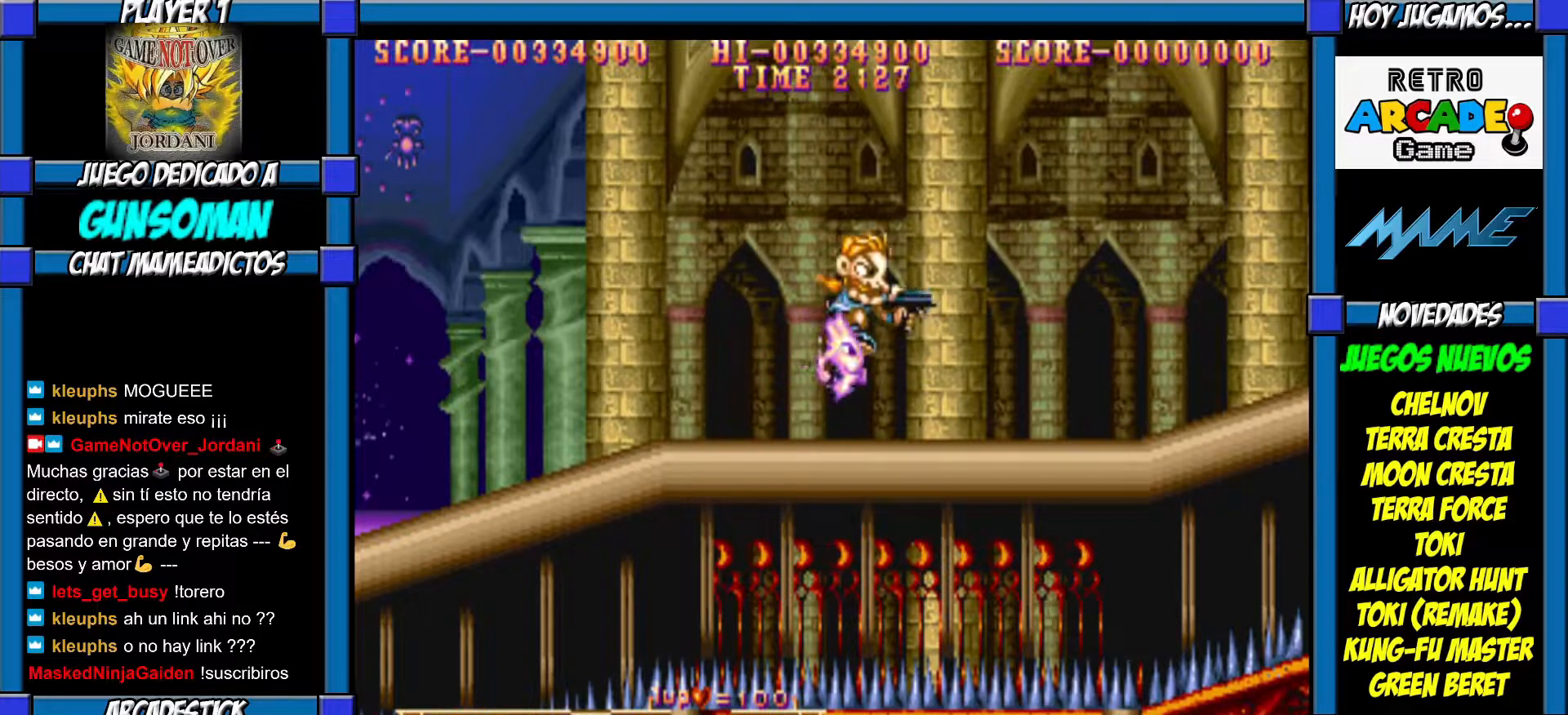
{"buttons": [], "left_stick": "right", "events": [[17, "CROSS", "down"], [100, "CROSS", "up"], [150, "CROSS", "down"], [217, "CROSS", "up"], [267, "CROSS", "down"], [317, "CROSS", "up"], [400, "CROSS", "down"], [467, "CROSS", "up"]]}
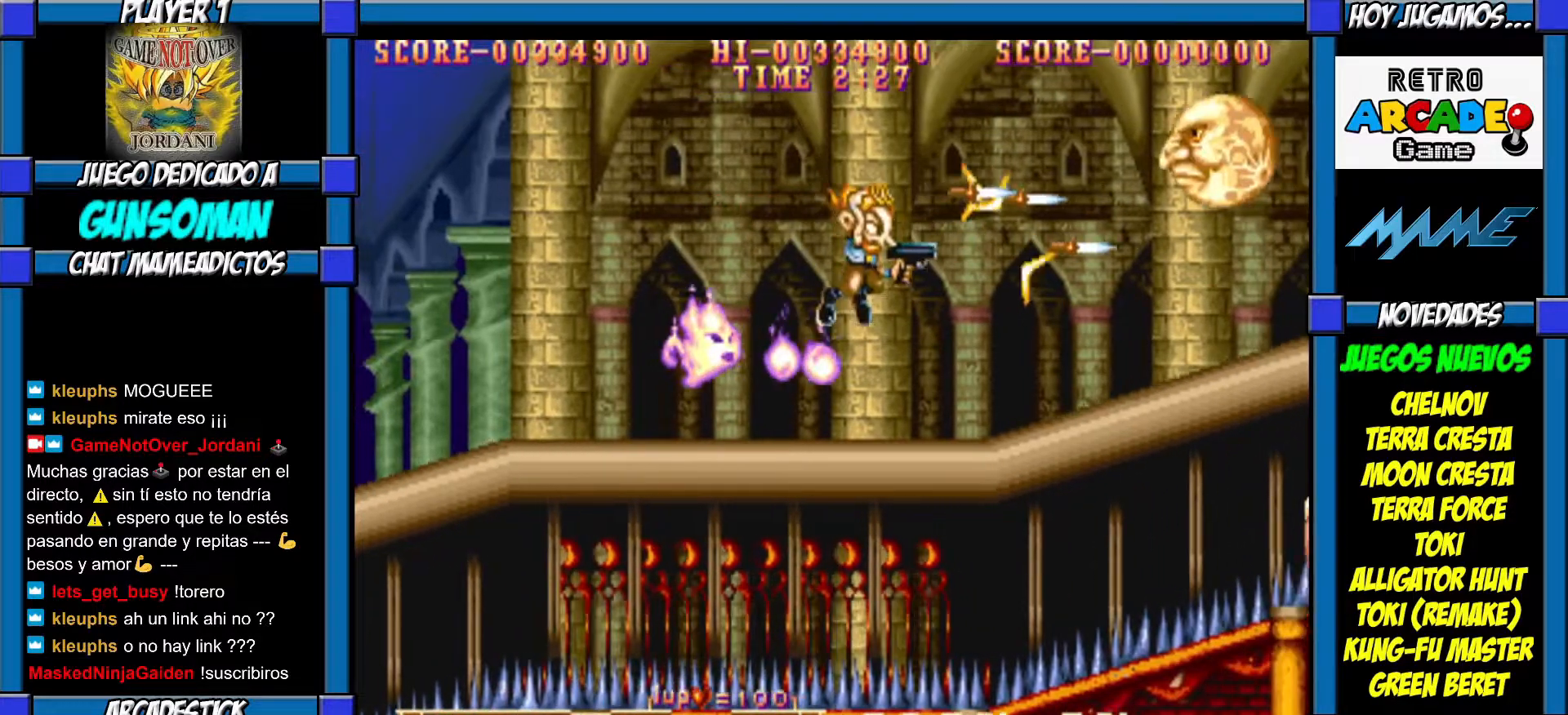
{"buttons": [], "left_stick": "right", "events": [[167, "CIRCLE", "down"], [267, "CIRCLE", "up"], [267, "CROSS", "down"], [267, "left_stick", "center"], [367, "CROSS", "up"], [400, "CROSS", "down"], [467, "left_stick", "right"], [500, "CROSS", "up"]]}
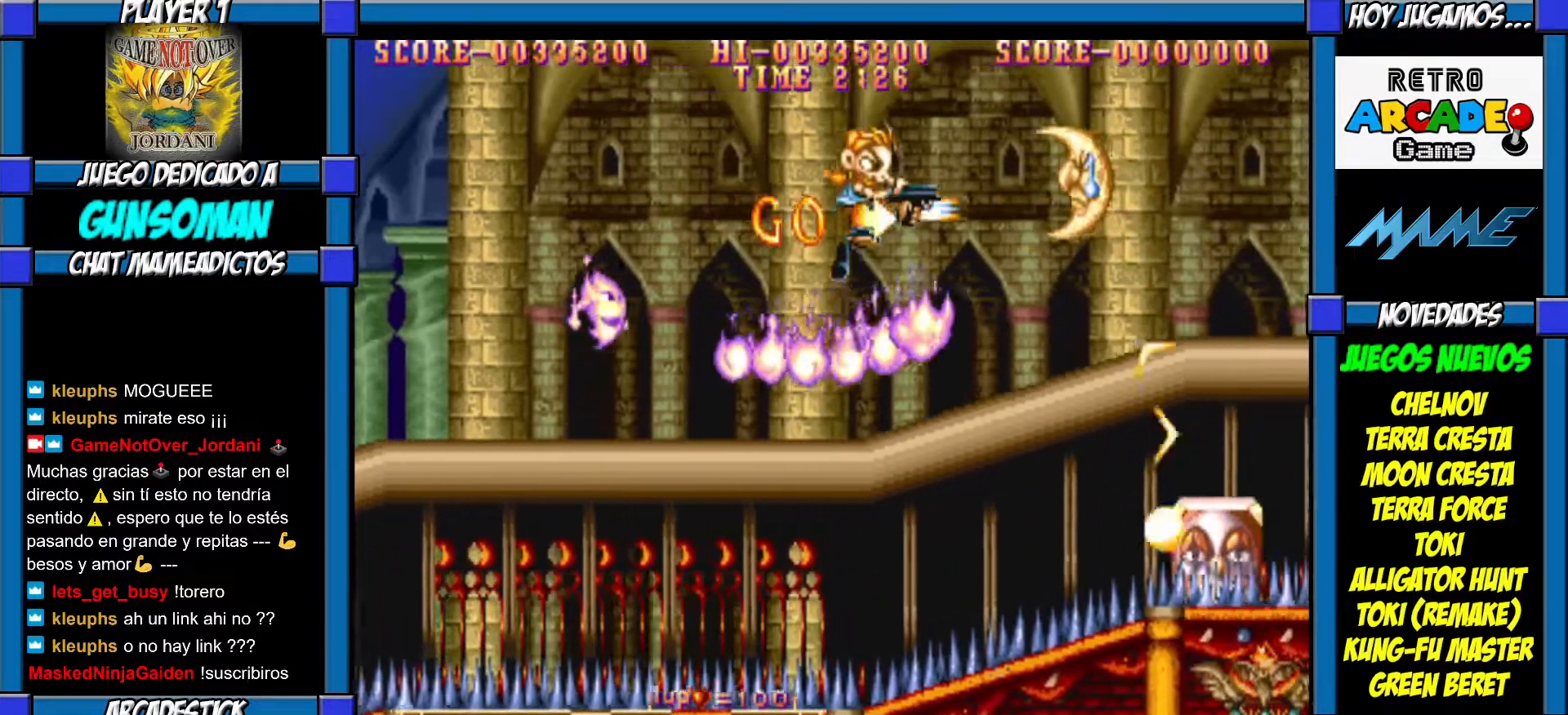
{"buttons": [], "left_stick": "center", "events": [[17, "CROSS", "down"], [117, "CROSS", "up"], [167, "CROSS", "down"], [217, "CROSS", "up"], [217, "left_stick", "center"], [300, "CROSS", "down"], [317, "left_stick", "right"], [367, "CROSS", "up"], [400, "CROSS", "down"], [450, "left_stick", "center"], [500, "CROSS", "up"]]}
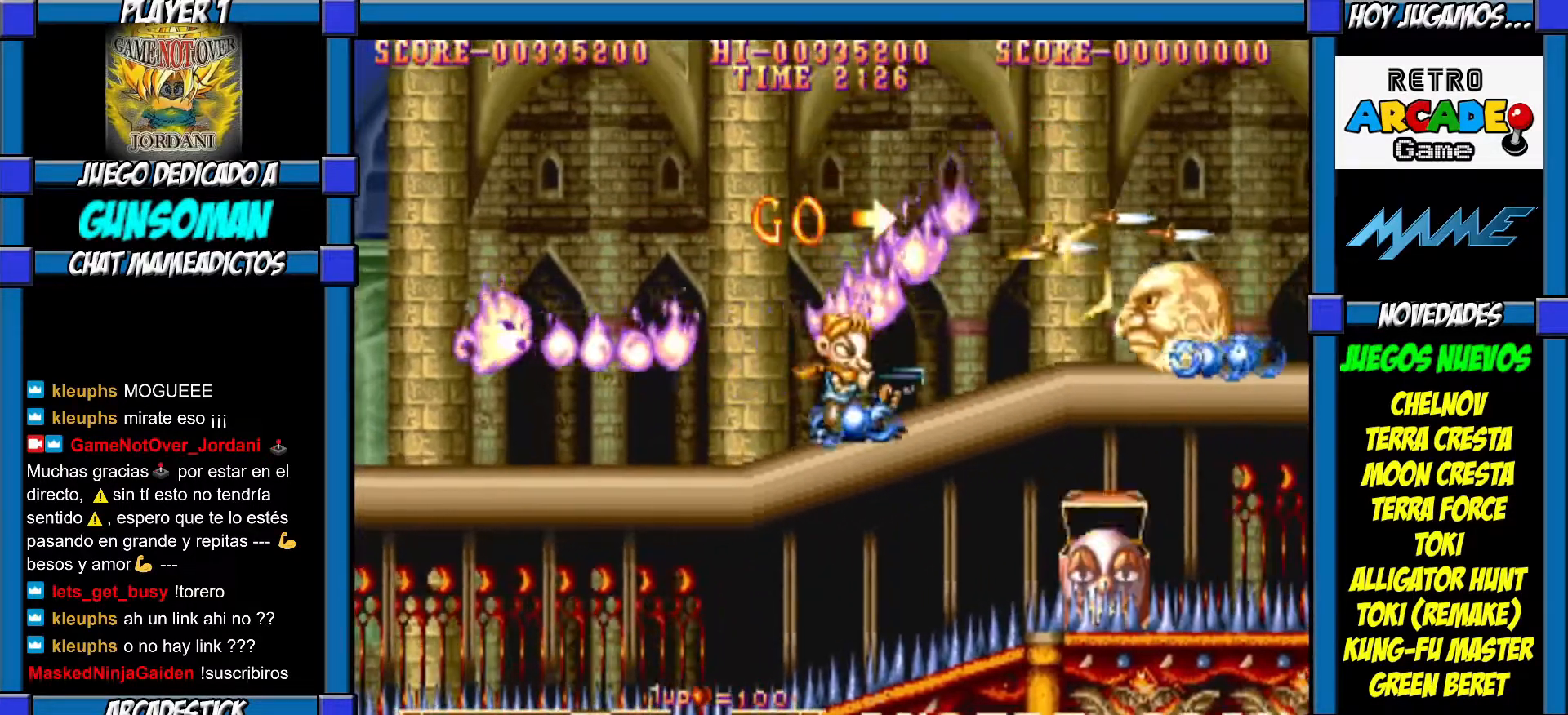
{"buttons": [], "left_stick": "center", "events": [[167, "left_stick", "right"], [317, "left_stick", "center"], [417, "CIRCLE", "down"], [500, "CIRCLE", "up"]]}
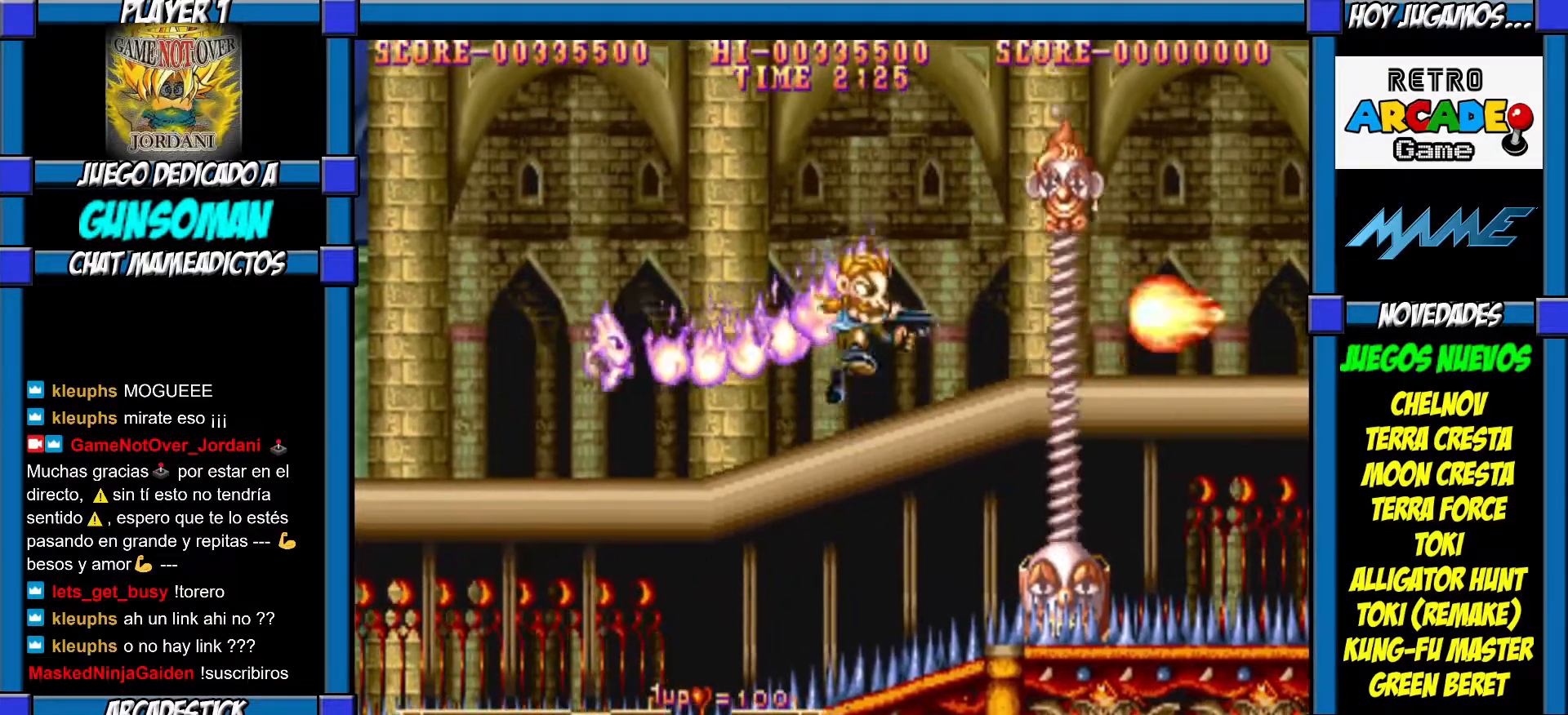
{"buttons": [], "left_stick": "center", "events": [[17, "CROSS", "down"], [100, "CROSS", "up"], [150, "CROSS", "down"], [217, "CROSS", "up"], [267, "CROSS", "down"], [467, "CROSS", "up"]]}
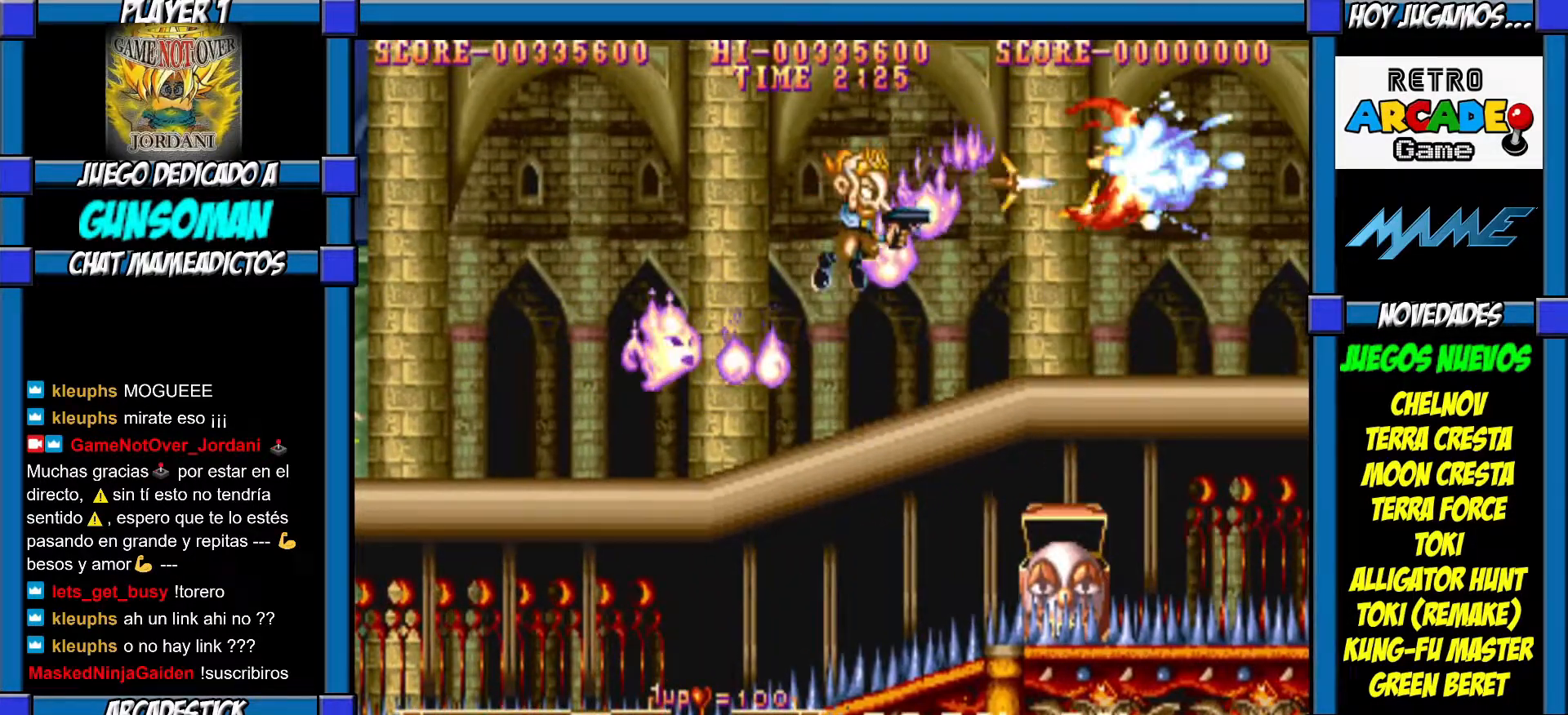
{"buttons": [], "left_stick": "right", "events": [[17, "CROSS", "down"], [100, "CROSS", "up"], [150, "left_stick", "right"], [400, "CIRCLE", "down"], [467, "CIRCLE", "up"]]}
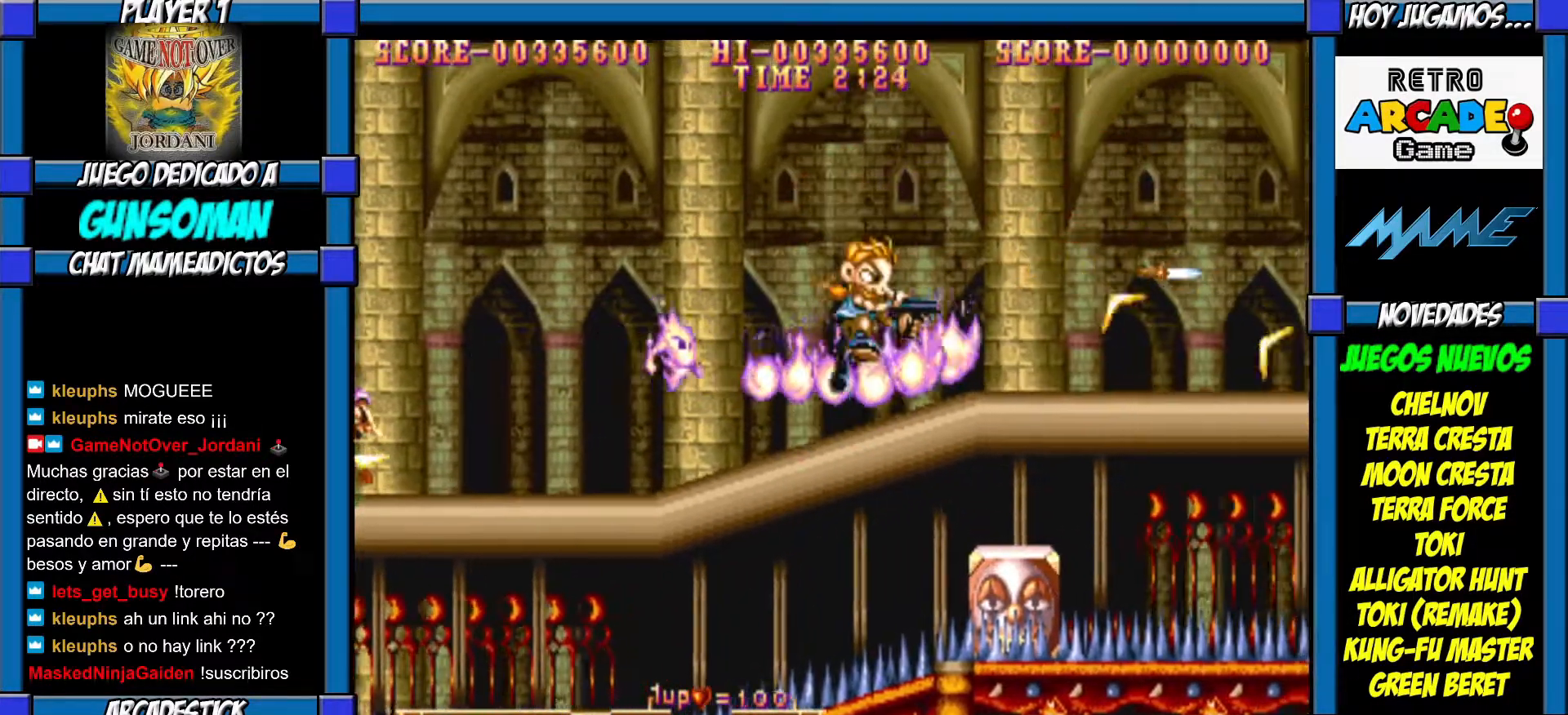
{"buttons": ["CROSS"], "left_stick": "right", "events": [[50, "CROSS", "down"], [117, "CROSS", "up"], [167, "CROSS", "down"], [217, "CROSS", "up"], [300, "CROSS", "down"], [367, "CROSS", "up"], [417, "CROSS", "down"]]}
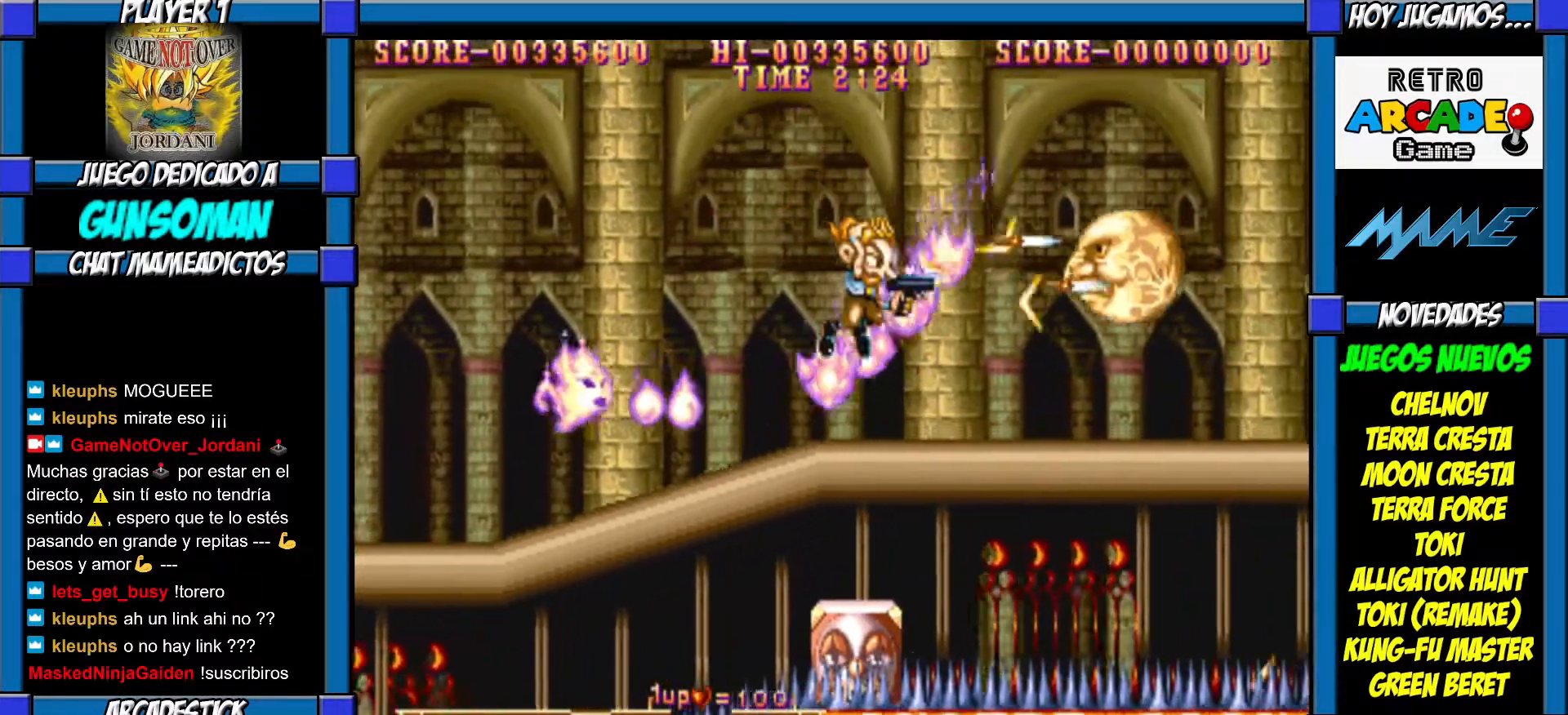
{"buttons": [], "left_stick": "right", "events": [[117, "CROSS", "up"], [150, "CROSS", "down"], [250, "CROSS", "up"], [250, "left_stick", "center"], [300, "CROSS", "down"], [367, "CROSS", "up"], [450, "left_stick", "right"]]}
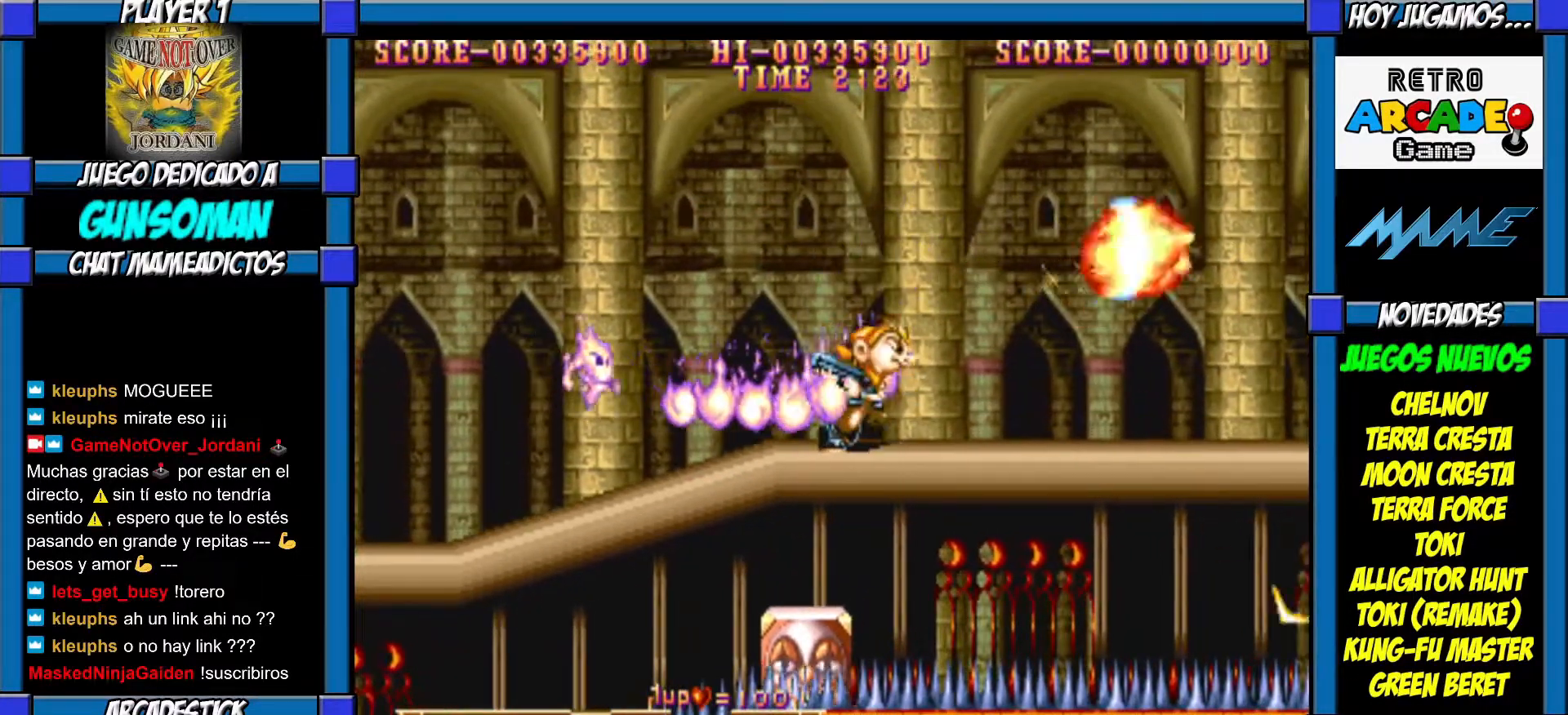
{"buttons": [], "left_stick": "right", "events": [[17, "CIRCLE", "down"], [100, "CIRCLE", "up"], [117, "CROSS", "down"], [217, "CROSS", "up"], [267, "CROSS", "down"], [367, "CROSS", "up"], [400, "CROSS", "down"], [467, "CROSS", "up"]]}
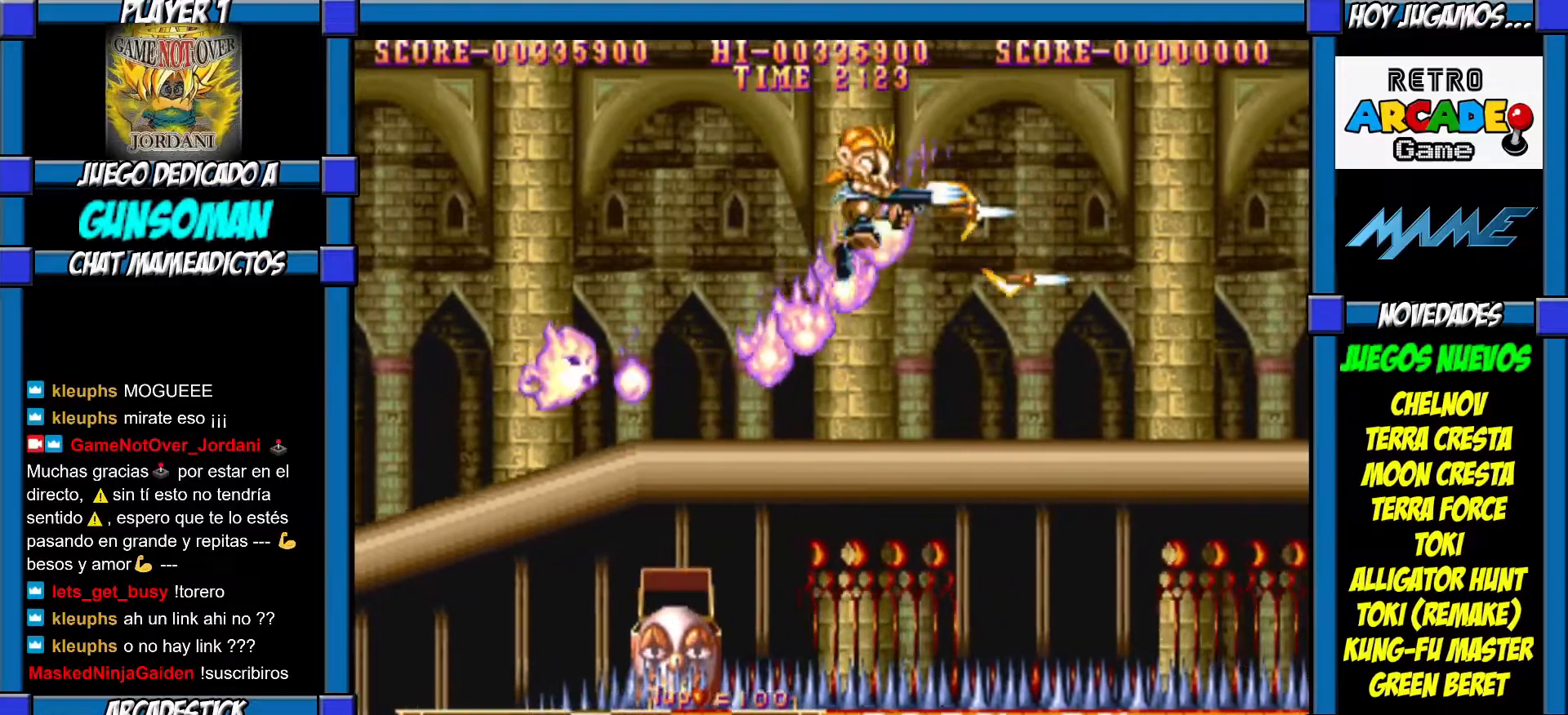
{"buttons": [], "left_stick": "right", "events": [[17, "CROSS", "down"], [100, "CROSS", "up"]]}
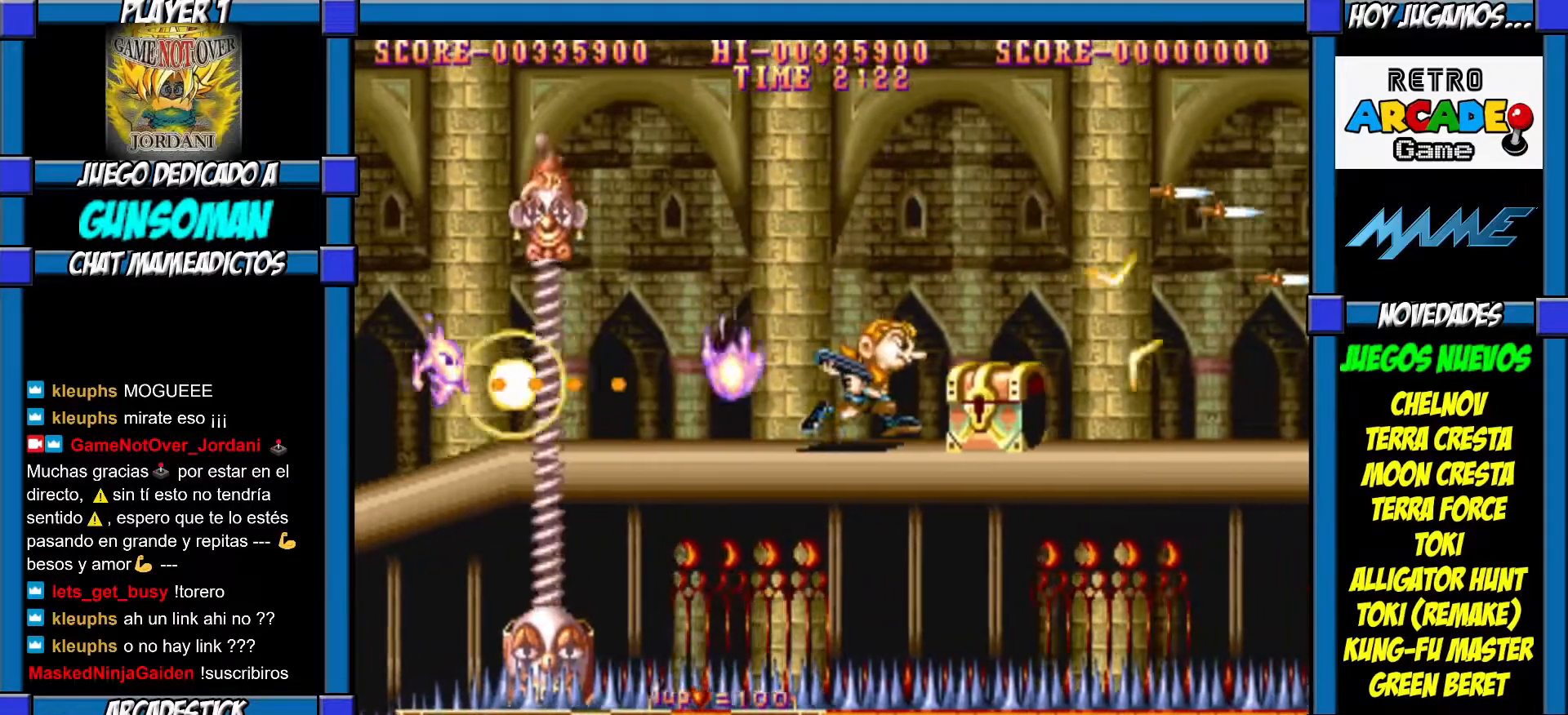
{"buttons": ["CROSS"], "left_stick": "center", "events": [[200, "CROSS", "down"], [267, "CROSS", "up"], [267, "left_stick", "center"], [317, "CROSS", "down"], [417, "CROSS", "up"], [450, "CROSS", "down"]]}
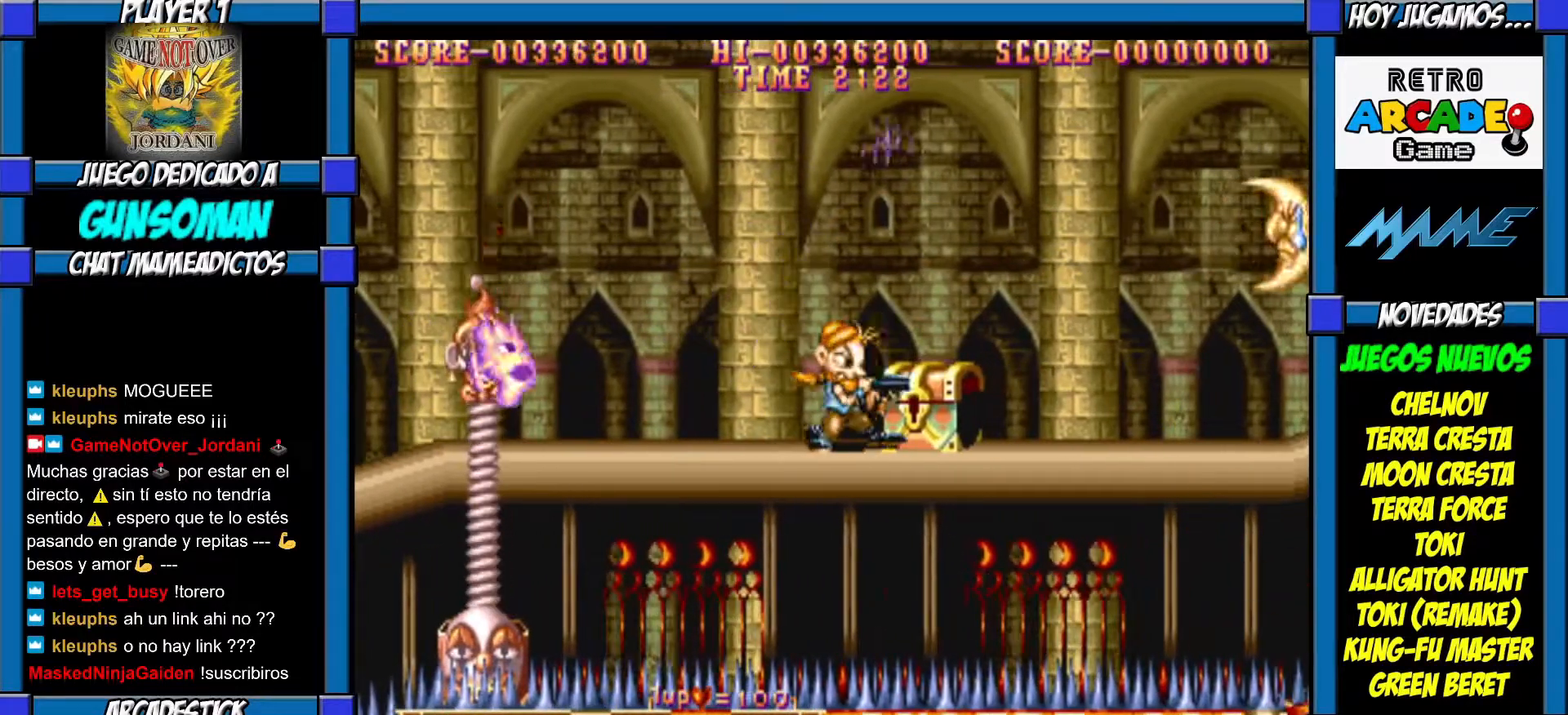
{"buttons": [], "left_stick": "right", "events": [[17, "CROSS", "up"], [67, "CROSS", "down"], [167, "CROSS", "up"], [217, "CROSS", "down"], [300, "CROSS", "up"], [317, "CROSS", "down"], [400, "CROSS", "up"], [467, "left_stick", "right"]]}
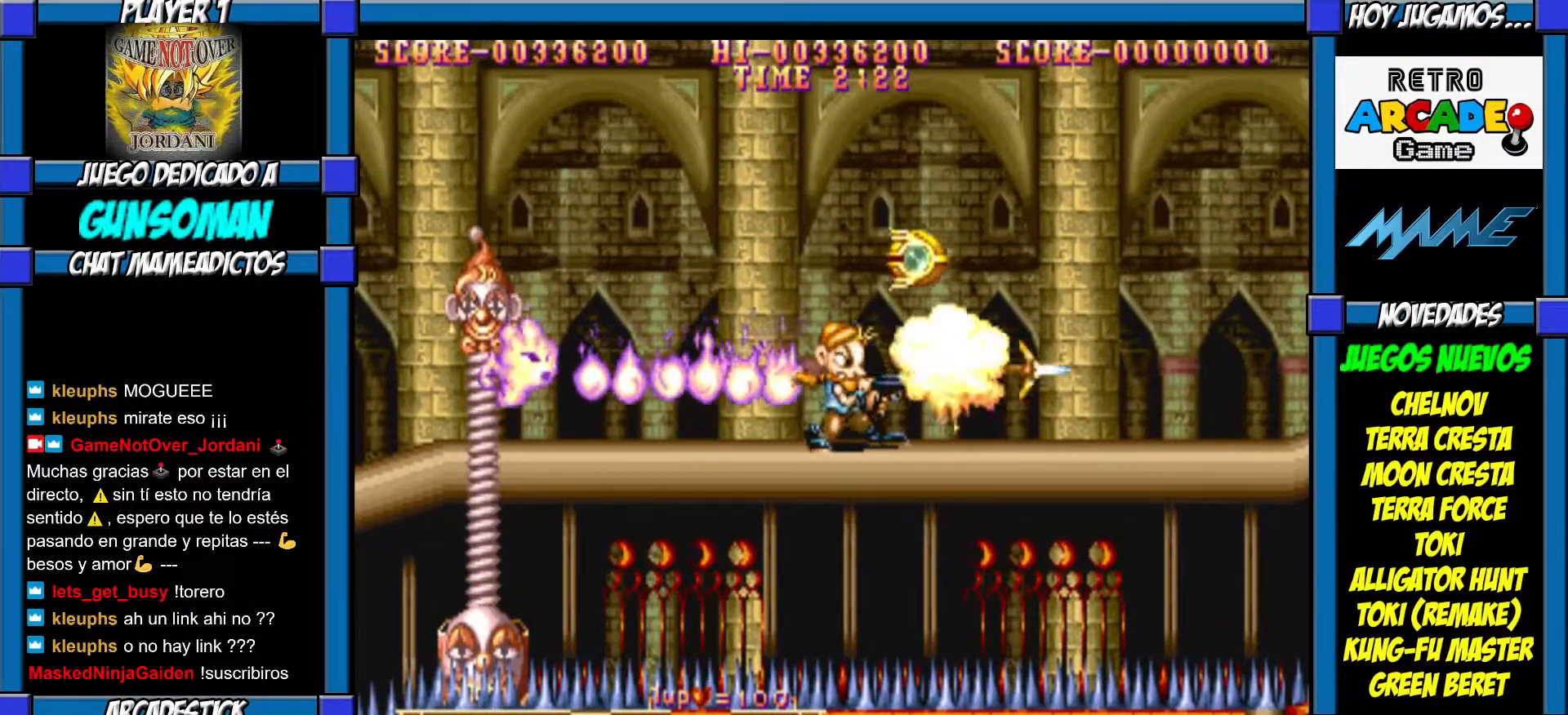
{"buttons": ["CROSS"], "left_stick": "right", "events": [[167, "CIRCLE", "down"], [300, "CIRCLE", "up"], [317, "CROSS", "down"], [400, "CROSS", "up"], [450, "CROSS", "down"]]}
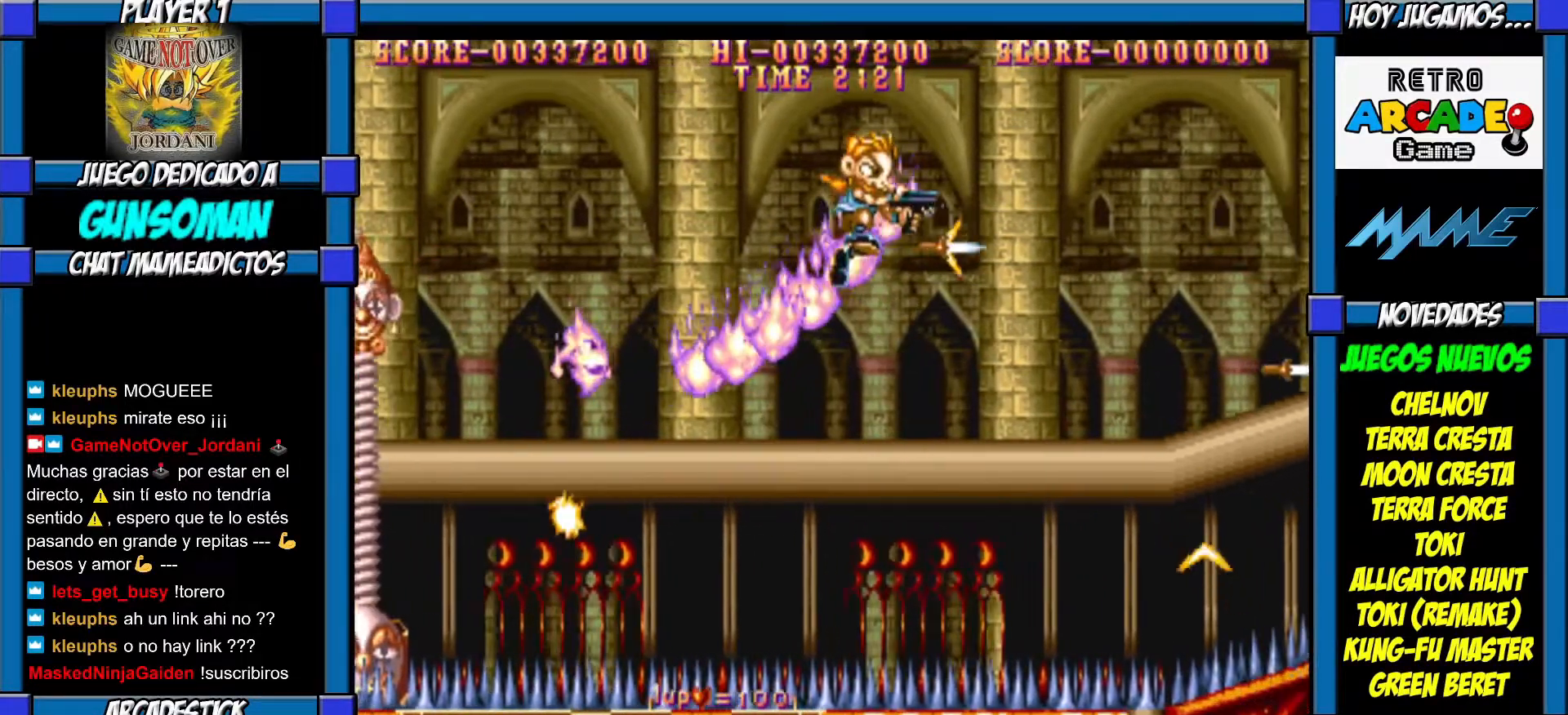
{"buttons": [], "left_stick": "right", "events": [[50, "CROSS", "up"], [67, "CROSS", "down"], [167, "CROSS", "up"], [200, "CROSS", "down"], [267, "CROSS", "up"], [350, "CROSS", "down"], [400, "CROSS", "up"]]}
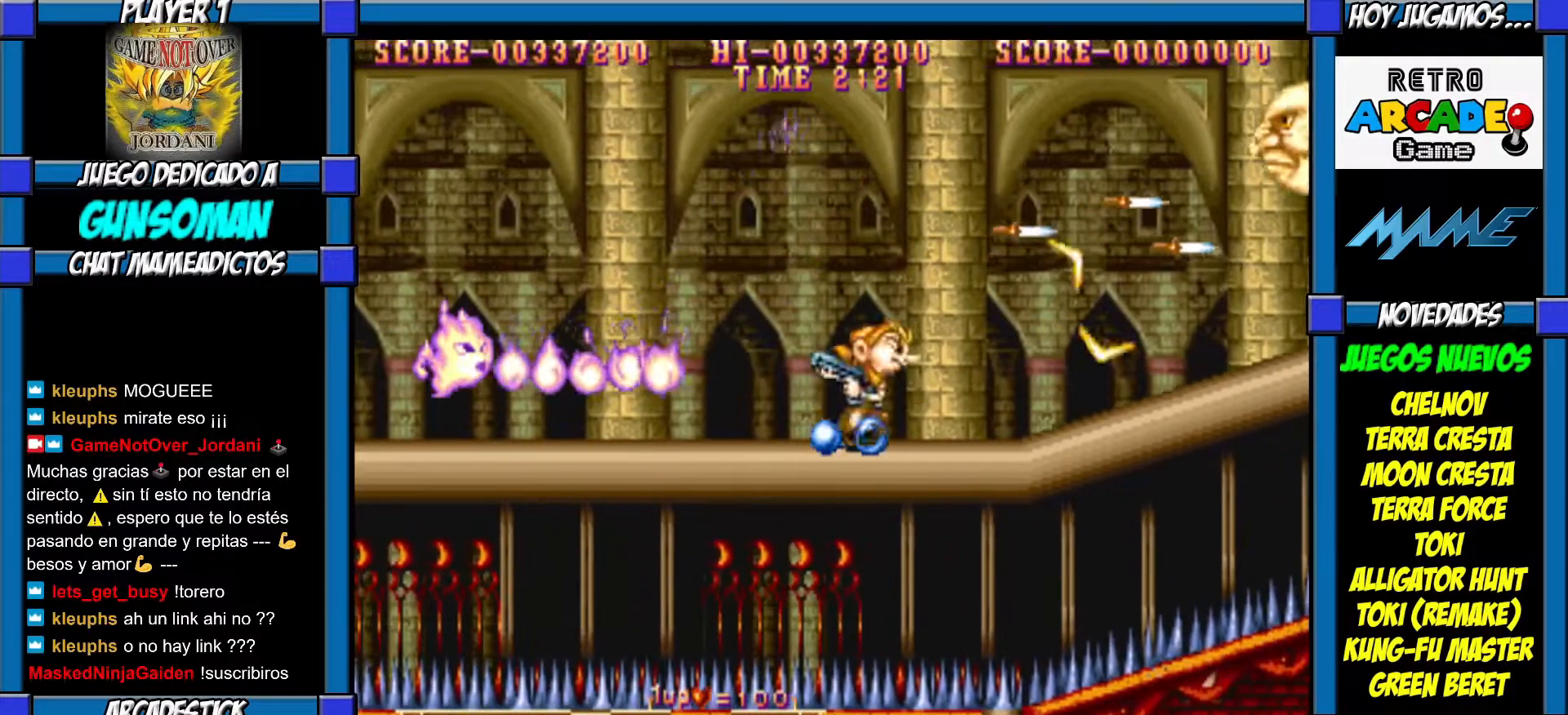
{"buttons": [], "left_stick": "center", "events": [[50, "CIRCLE", "down"], [117, "CIRCLE", "up"], [150, "CROSS", "down"], [217, "CROSS", "up"], [267, "CROSS", "down"], [367, "CROSS", "up"], [417, "CROSS", "down"], [417, "left_stick", "center"], [500, "CROSS", "up"]]}
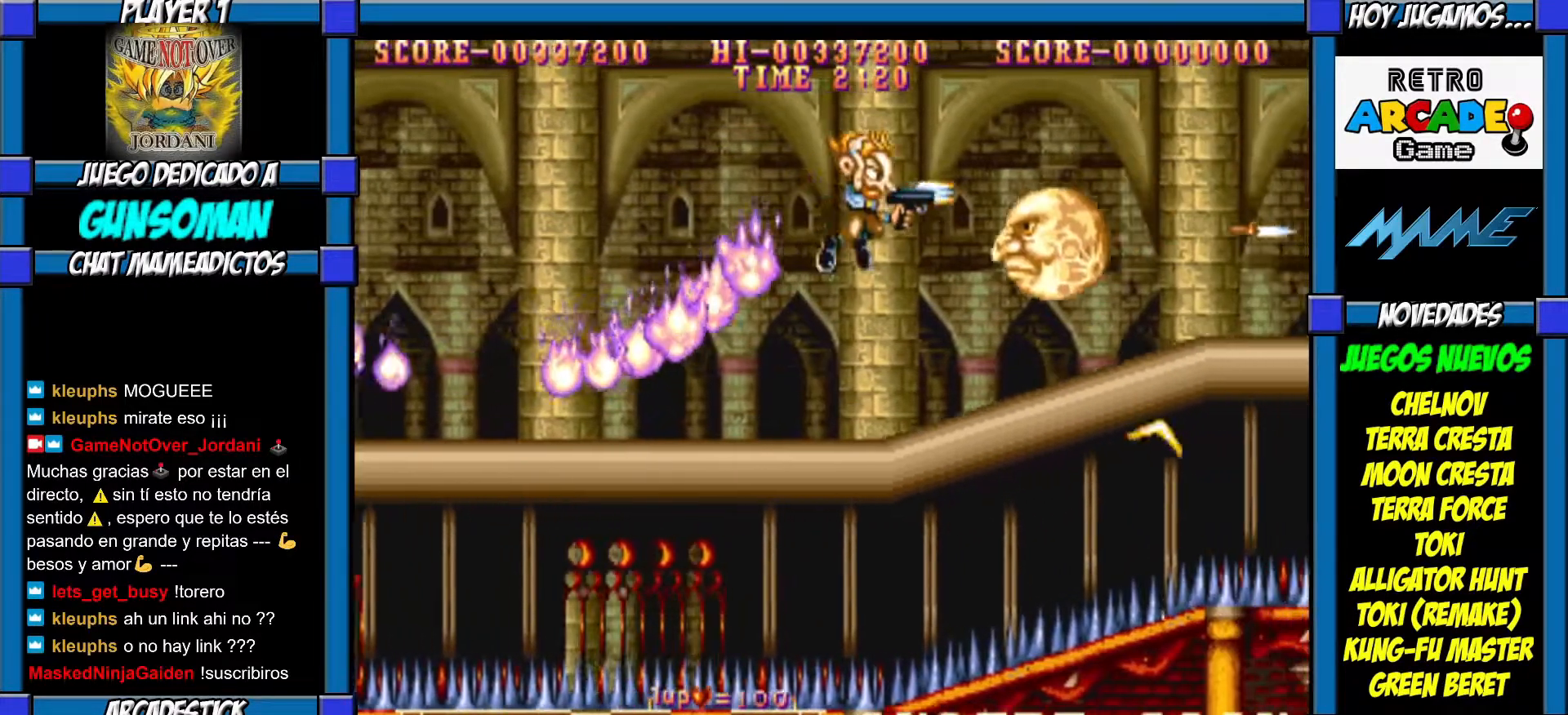
{"buttons": [], "left_stick": "center", "events": [[17, "CROSS", "down"], [117, "CROSS", "up"], [150, "CROSS", "down"], [217, "CROSS", "up"], [267, "CROSS", "down"], [350, "CROSS", "up"], [400, "CROSS", "down"], [467, "CROSS", "up"]]}